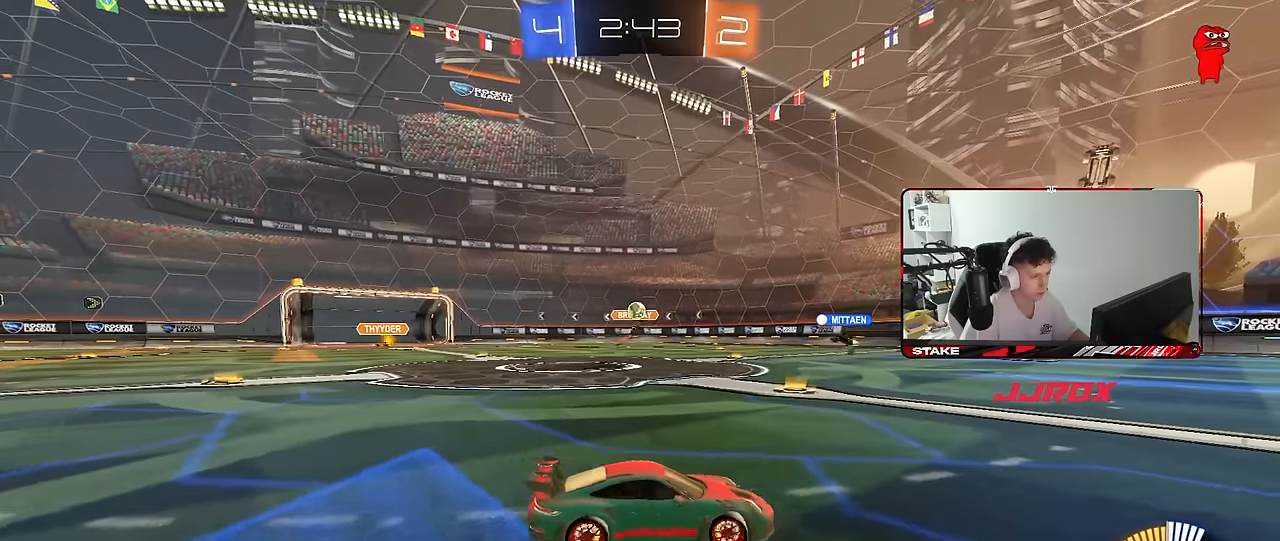
Gameplay with keyboard and mouse; each line is a JSON object with the keys and mouse buttons held at the frame after it. "events" lists presses ("down") and releases ("up") of "1", "2", "3", "4", "5", "a", "alt", "c", "caps_lock", "ctrl", "d", "e", "f", "g", "q", "r", "s", "shift", "space", "t", "tab", "v", "w", "x", "z", "mouse_left", "mouse_wheel" and "mouse_right" between this image and that frame as [ms after this image, input, new state], when the widget could be followed in between. "mouse_left", "mouse_wheel", "mouse_right" = the "left", "wheel", "right" buttons of the "mouse" list. No other keys are recorded. "wheel" means that the mouse wheel is clicked or scrolled. "mouse_move" is the direction in which the mouse moves at that frame (one of eight, or "still"), when it could be read.
{"keys": ["d", "w"], "mouse": [], "mouse_move": "still", "events": [[367, "w", "down"]]}
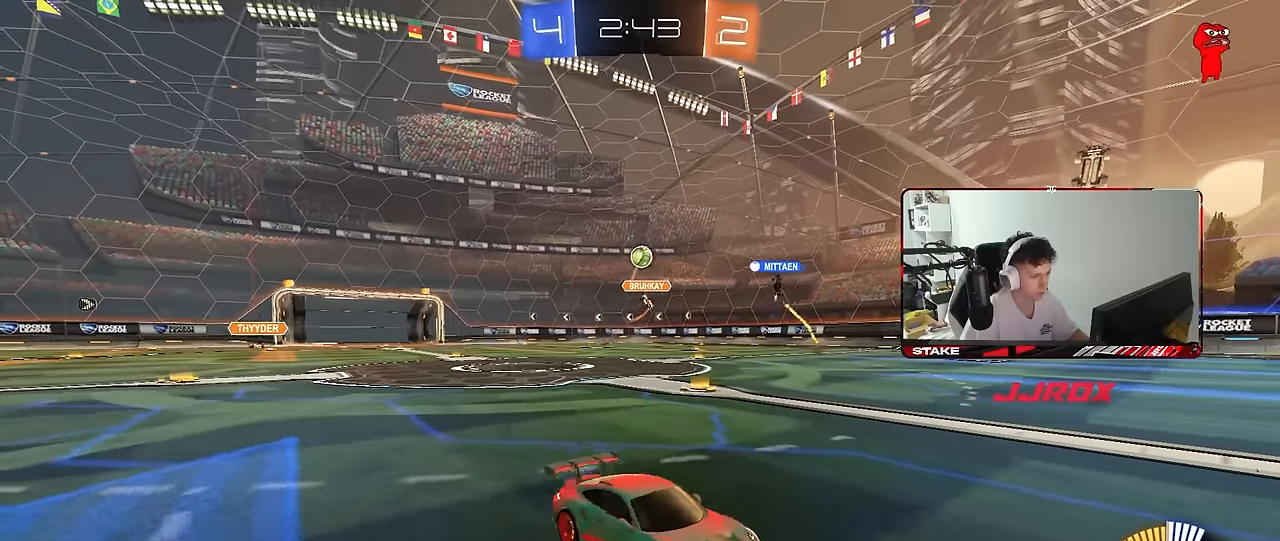
{"keys": ["d", "shift", "w"], "mouse": [], "mouse_move": "still", "events": [[200, "d", "up"], [433, "d", "down"], [467, "shift", "down"]]}
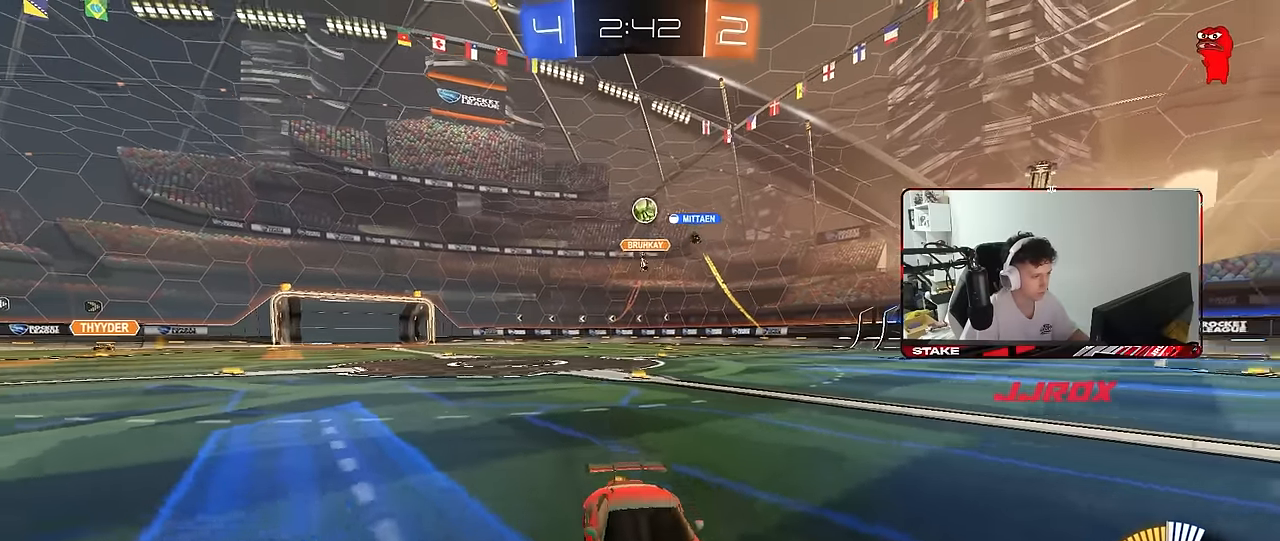
{"keys": ["a", "w"], "mouse": ["left"], "mouse_move": "still", "events": [[117, "shift", "up"], [217, "shift", "down"], [300, "shift", "up"], [350, "a", "down"], [350, "d", "up"], [483, "mouse_left", "down"]]}
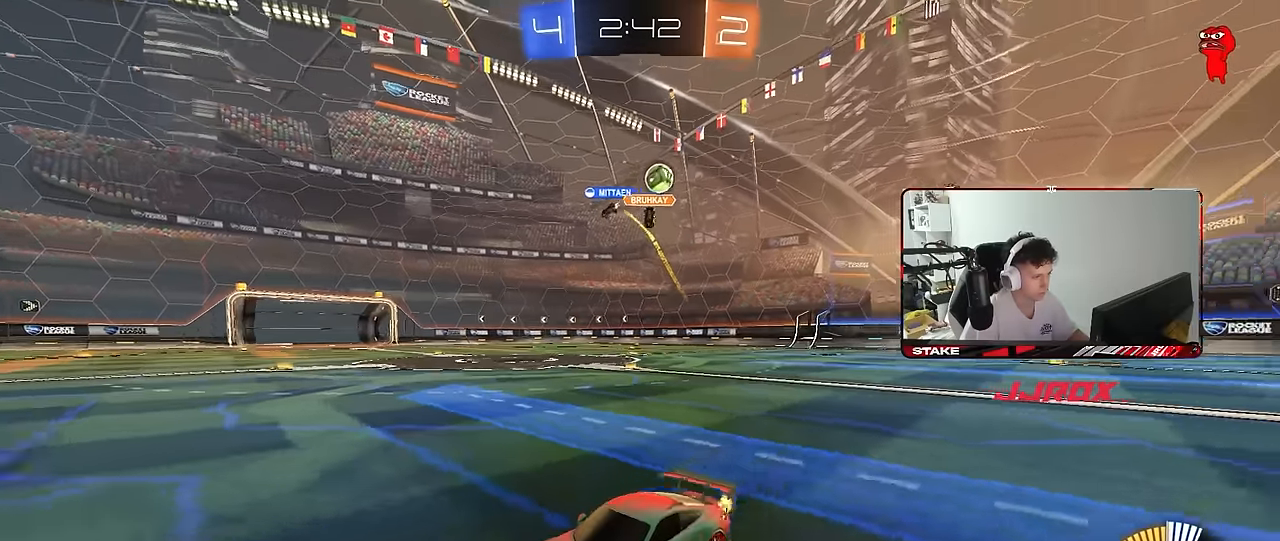
{"keys": ["a", "w"], "mouse": ["left"], "mouse_move": "still", "events": []}
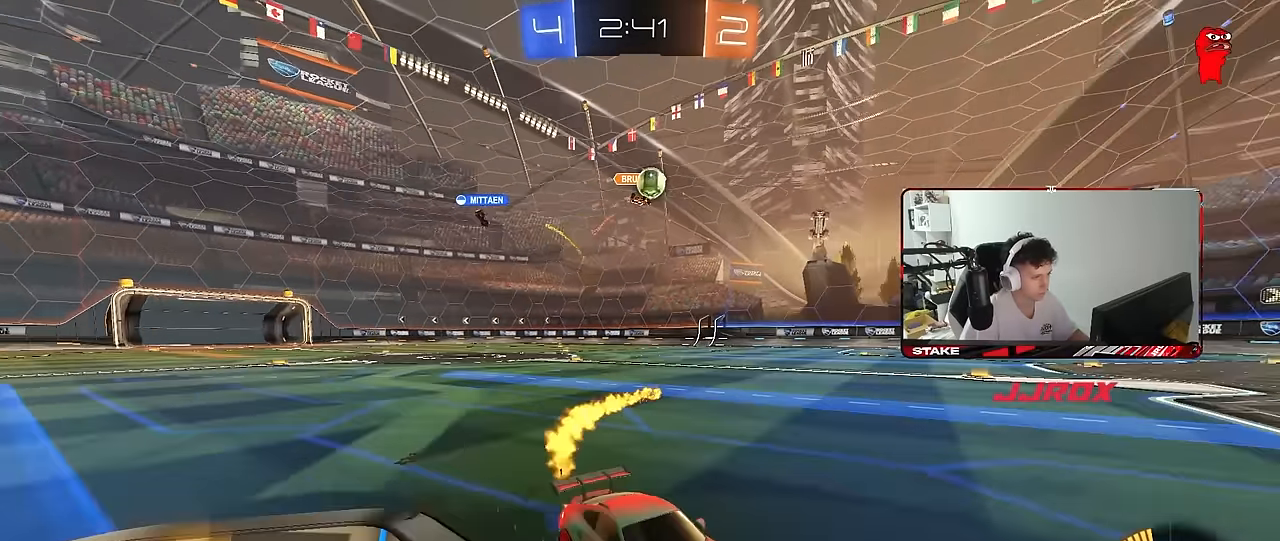
{"keys": ["a", "shift", "w"], "mouse": [], "mouse_move": "still", "events": [[133, "mouse_left", "up"], [233, "mouse_left", "down"], [433, "mouse_left", "up"], [433, "shift", "down"]]}
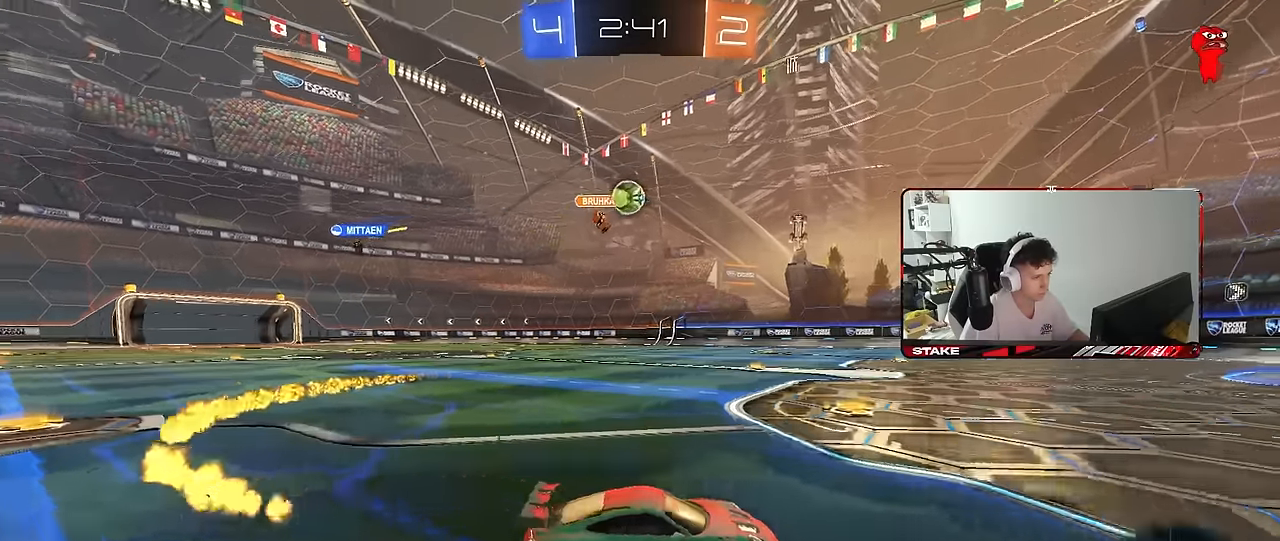
{"keys": ["w"], "mouse": [], "mouse_move": "still", "events": [[17, "shift", "up"], [117, "a", "up"], [217, "d", "down"], [450, "d", "up"]]}
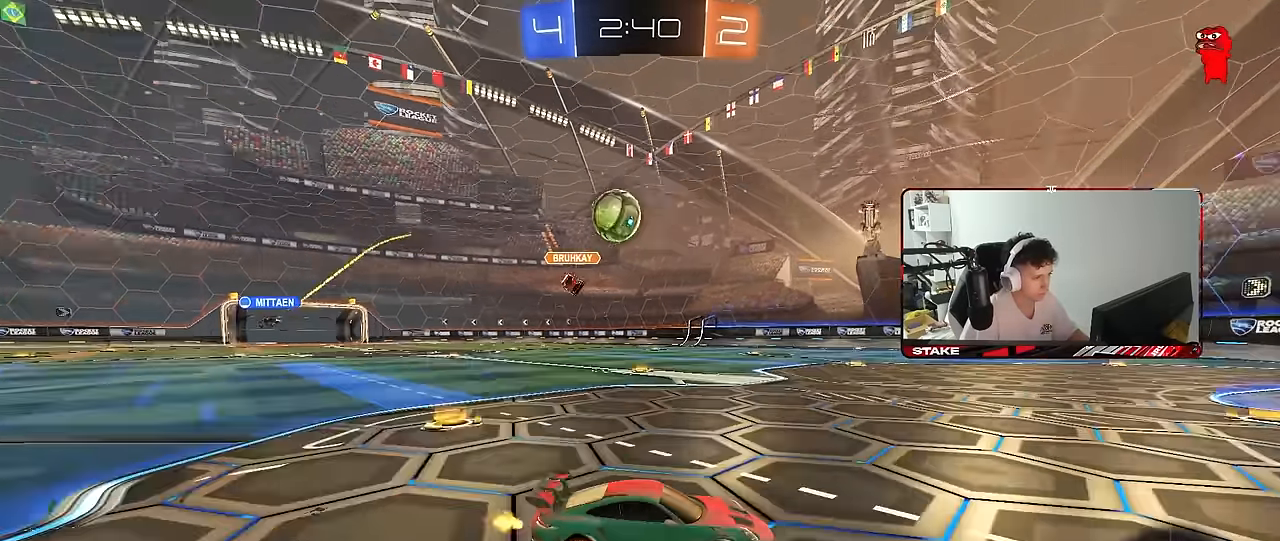
{"keys": ["a"], "mouse": [], "mouse_move": "still", "events": [[33, "d", "down"], [133, "d", "up"], [317, "a", "down"], [367, "w", "up"]]}
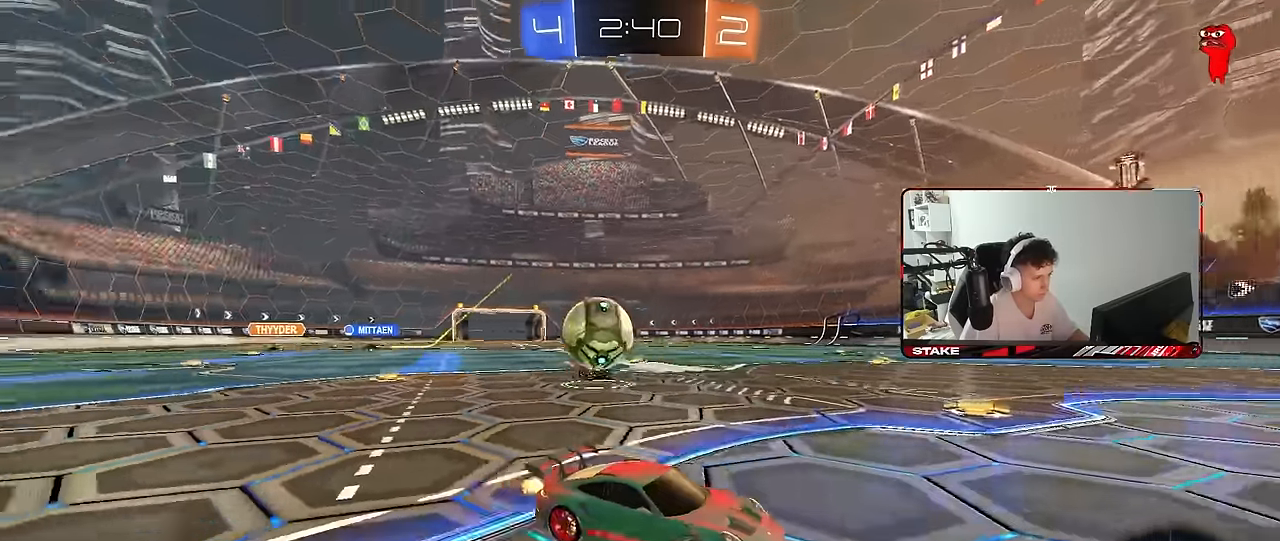
{"keys": ["d", "s"], "mouse": ["right"], "mouse_move": "still", "events": [[50, "s", "down"], [150, "a", "up"], [150, "d", "down"], [283, "mouse_right", "down"], [333, "mouse_right", "up"], [433, "mouse_right", "down"]]}
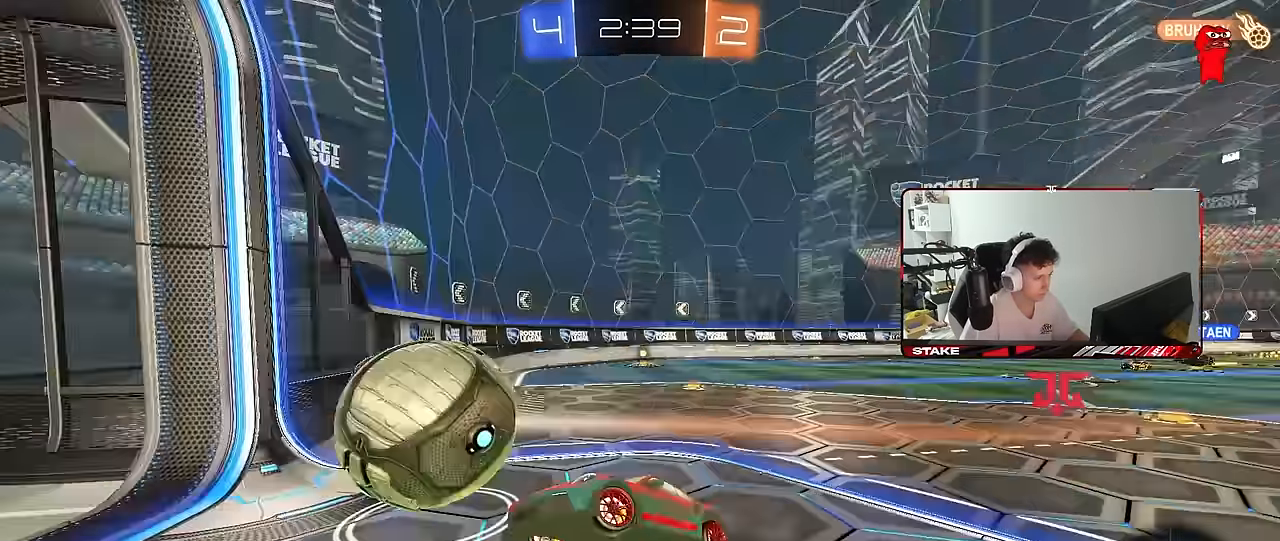
{"keys": ["d", "s", "shift"], "mouse": [], "mouse_move": "still", "events": [[17, "mouse_right", "up"], [117, "shift", "down"], [167, "s", "up"], [300, "s", "down"]]}
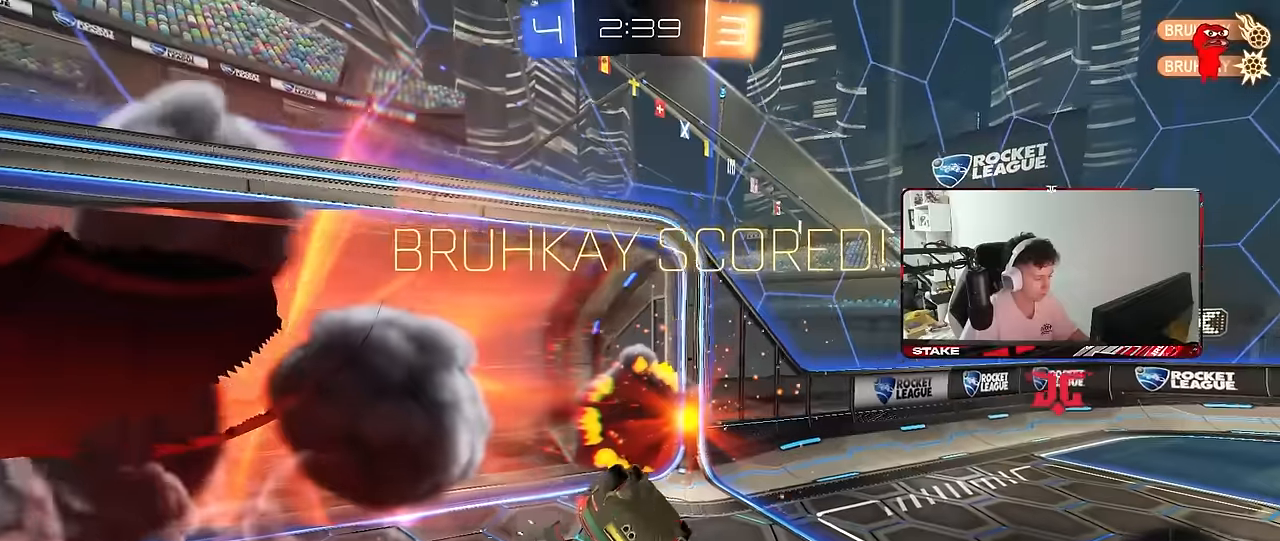
{"keys": ["d", "s"], "mouse": [], "mouse_move": "still", "events": [[33, "s", "up"], [183, "s", "down"], [183, "space", "down"], [266, "shift", "up"], [316, "space", "up"]]}
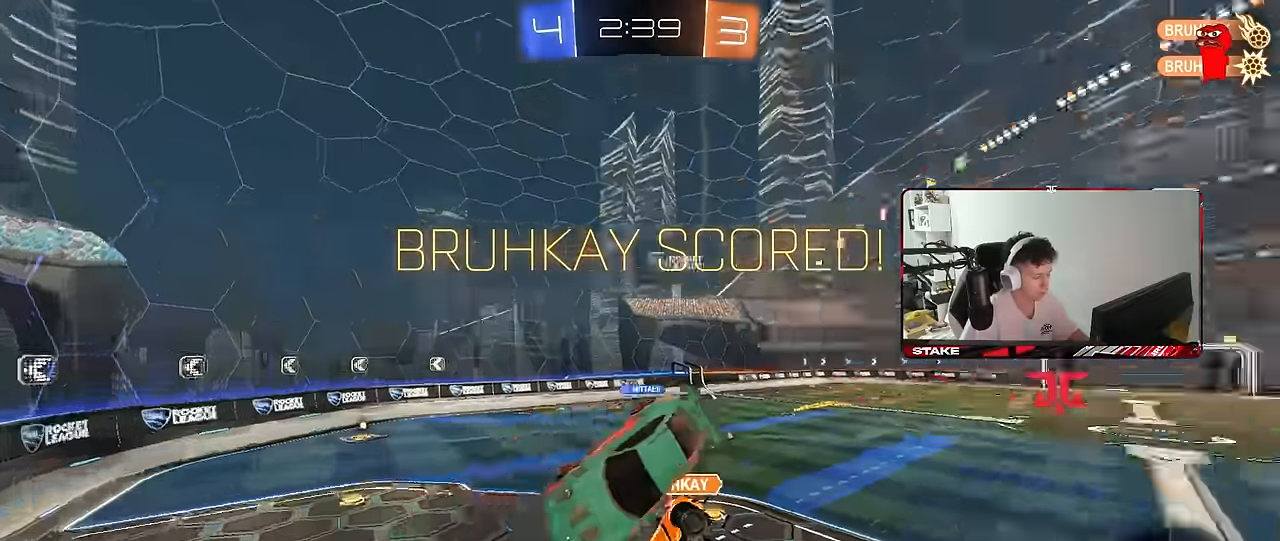
{"keys": ["d", "s"], "mouse": ["left"], "mouse_move": "still", "events": [[100, "s", "up"], [283, "s", "down"], [466, "mouse_left", "down"]]}
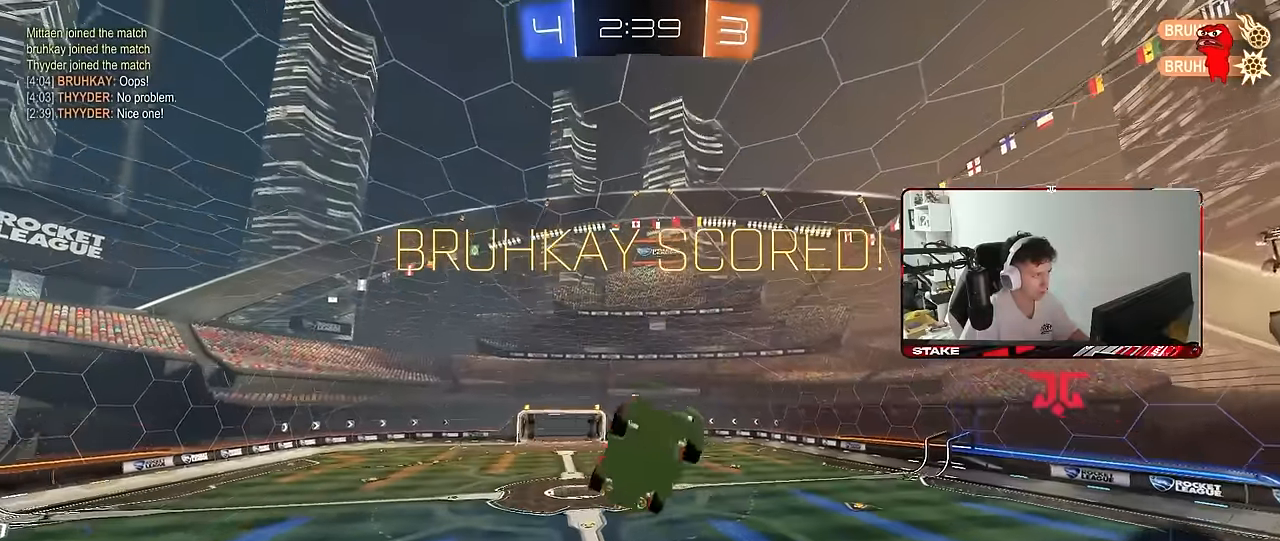
{"keys": ["a", "d", "q", "s"], "mouse": ["left"], "mouse_move": "still", "events": [[16, "q", "down"], [16, "s", "up"], [166, "a", "down"], [200, "d", "up"], [350, "d", "down"], [350, "s", "down"]]}
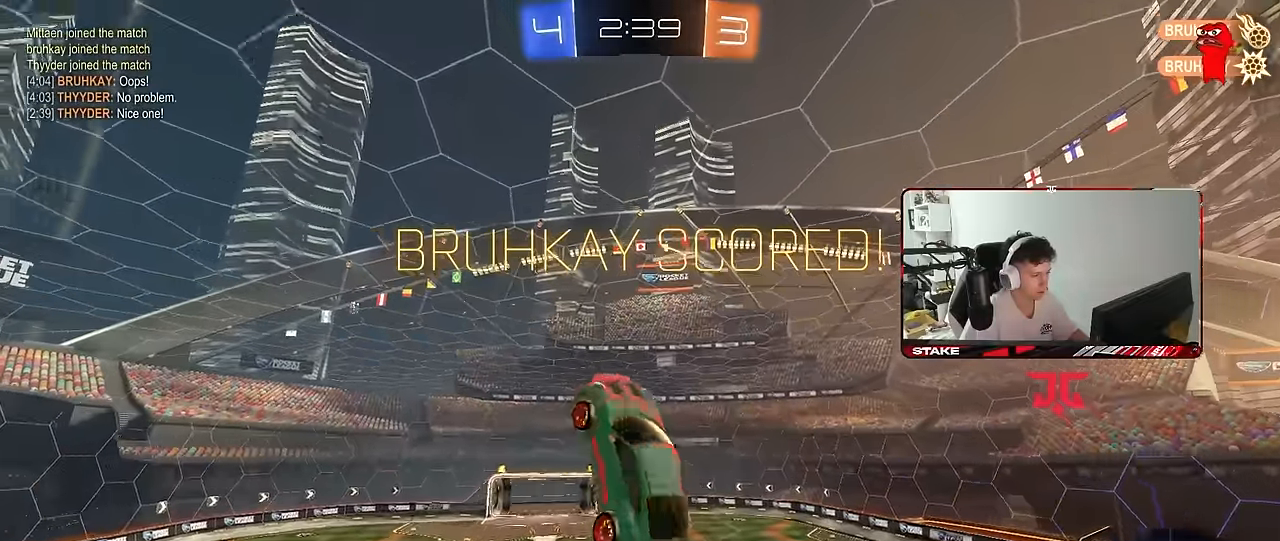
{"keys": ["s"], "mouse": ["left"], "mouse_move": "still", "events": [[133, "d", "up"], [133, "s", "up"], [466, "s", "down"], [500, "a", "up"], [500, "q", "up"]]}
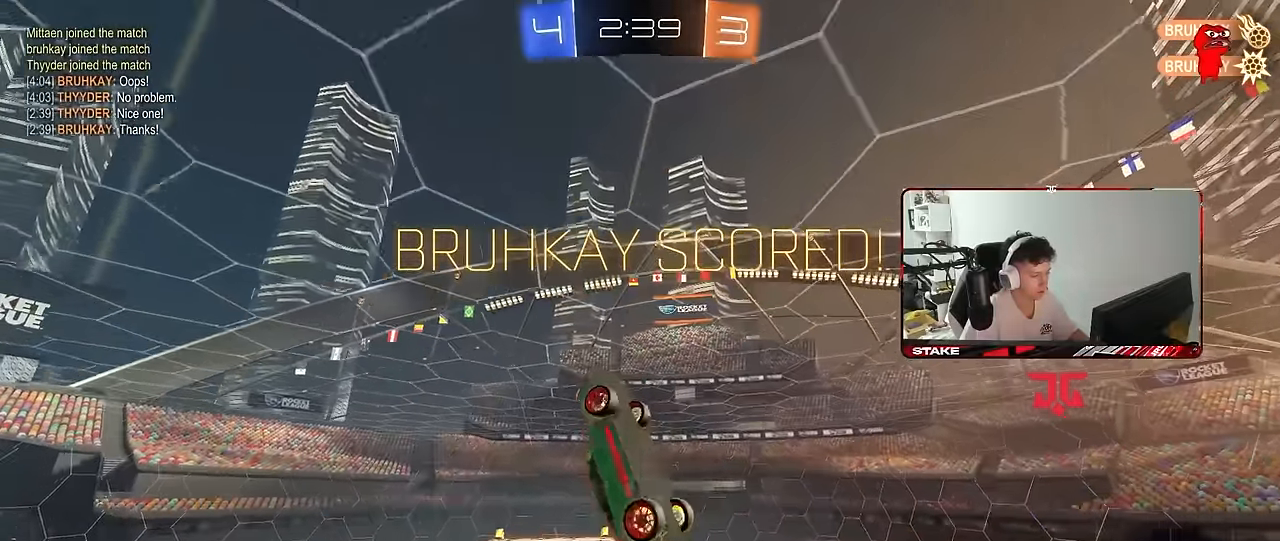
{"keys": ["a", "shift"], "mouse": [], "mouse_move": "still", "events": [[150, "d", "down"], [150, "s", "up"], [200, "mouse_left", "up"], [200, "shift", "down"], [283, "d", "up"], [383, "a", "down"]]}
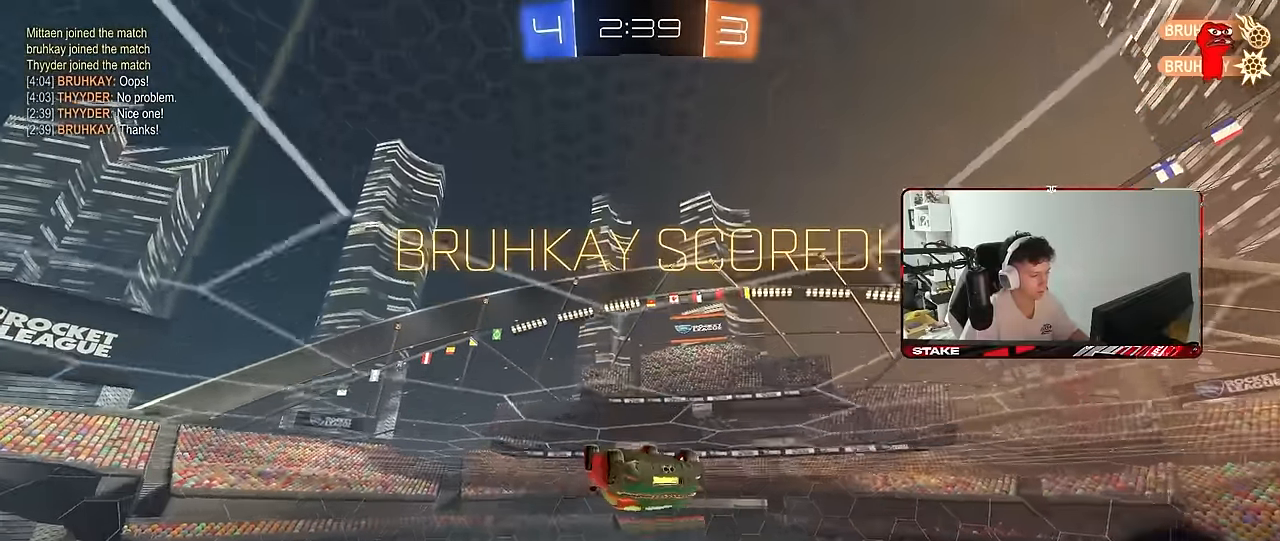
{"keys": ["a", "shift", "w"], "mouse": ["left", "right"], "mouse_move": "still", "events": [[66, "a", "up"], [66, "shift", "up"], [116, "d", "down"], [216, "shift", "down"], [300, "mouse_left", "down"], [350, "d", "up"], [350, "mouse_right", "down"], [400, "w", "down"], [450, "a", "down"], [450, "mouse_right", "up"], [483, "mouse_right", "down"]]}
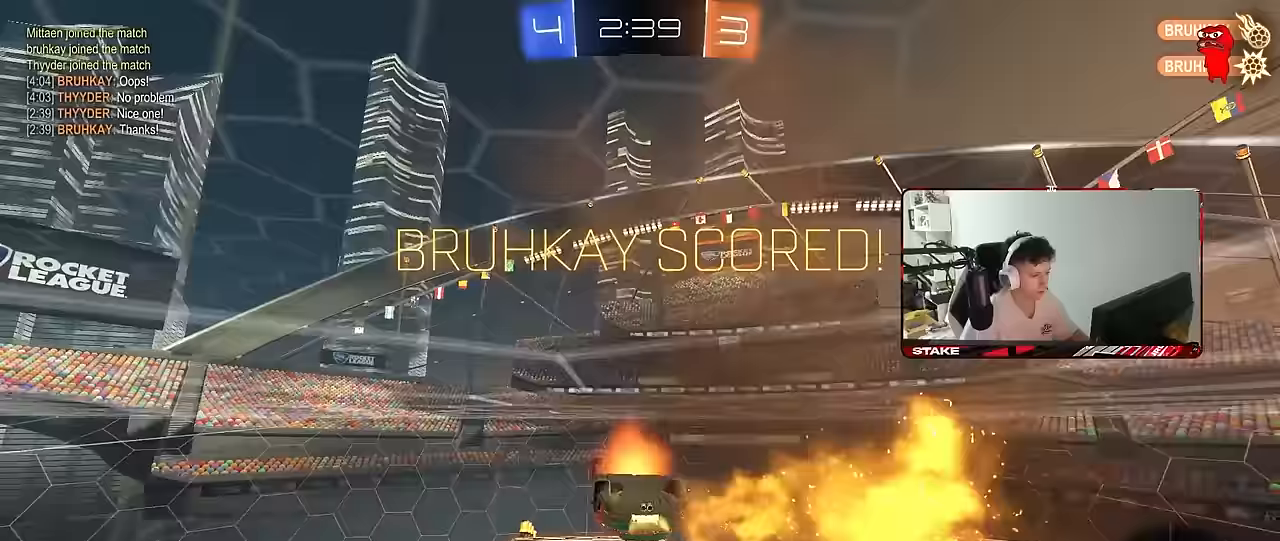
{"keys": ["d", "q", "s"], "mouse": [], "mouse_move": "still", "events": [[83, "s", "down"], [83, "w", "up"], [150, "mouse_right", "up"], [267, "a", "up"], [267, "shift", "up"], [317, "d", "down"], [367, "mouse_left", "up"], [450, "q", "down"]]}
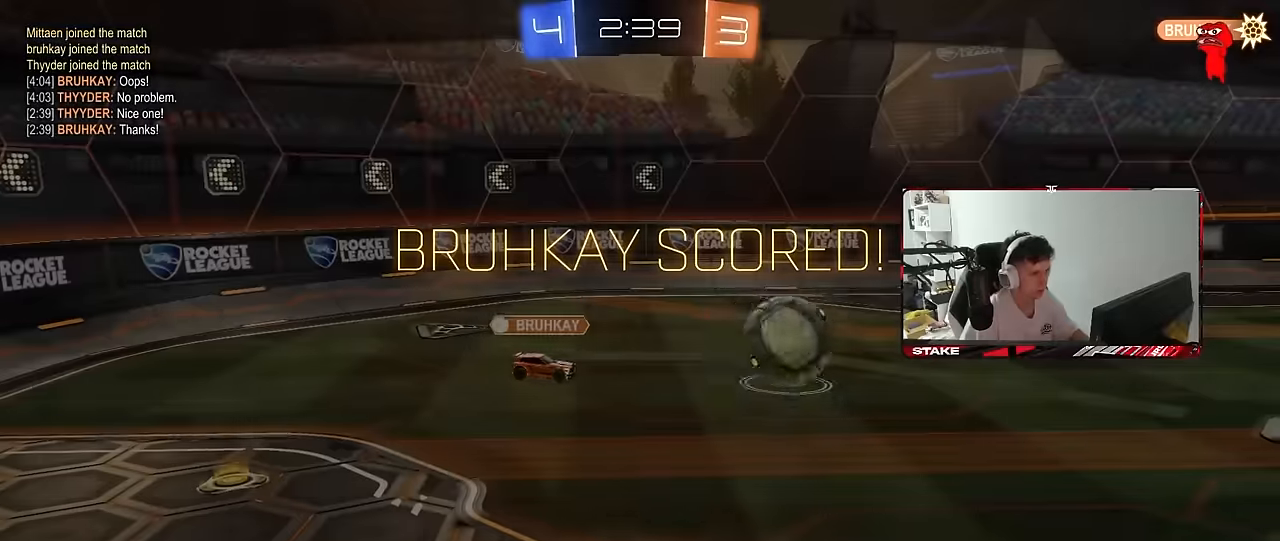
{"keys": [], "mouse": [], "mouse_move": "still", "events": [[200, "q", "up"], [200, "s", "up"], [233, "d", "up"]]}
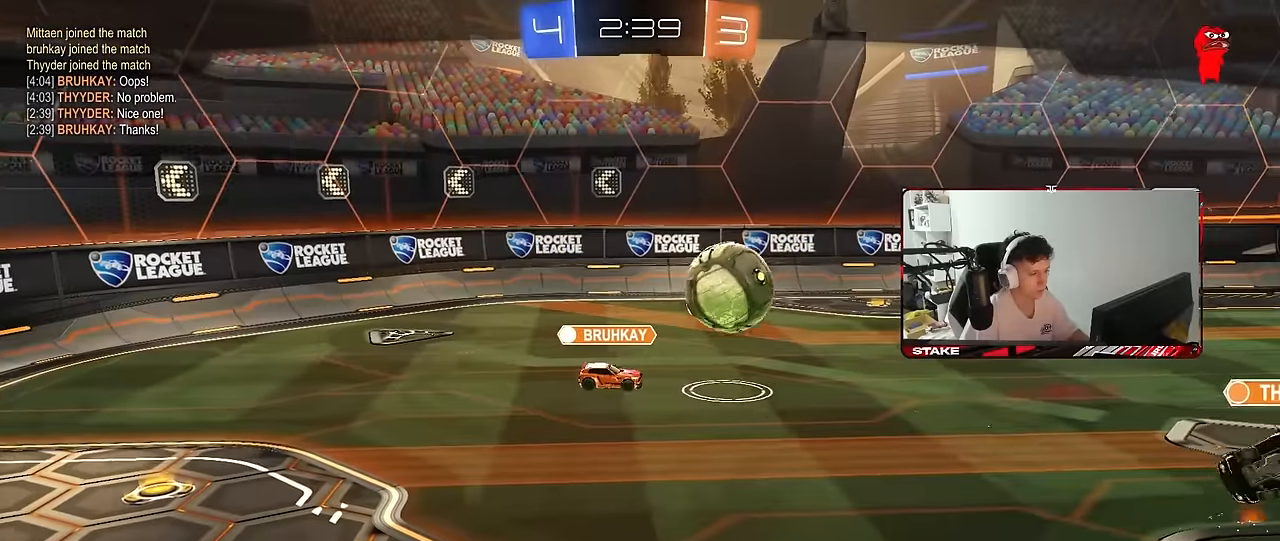
{"keys": [], "mouse": [], "mouse_move": "still", "events": []}
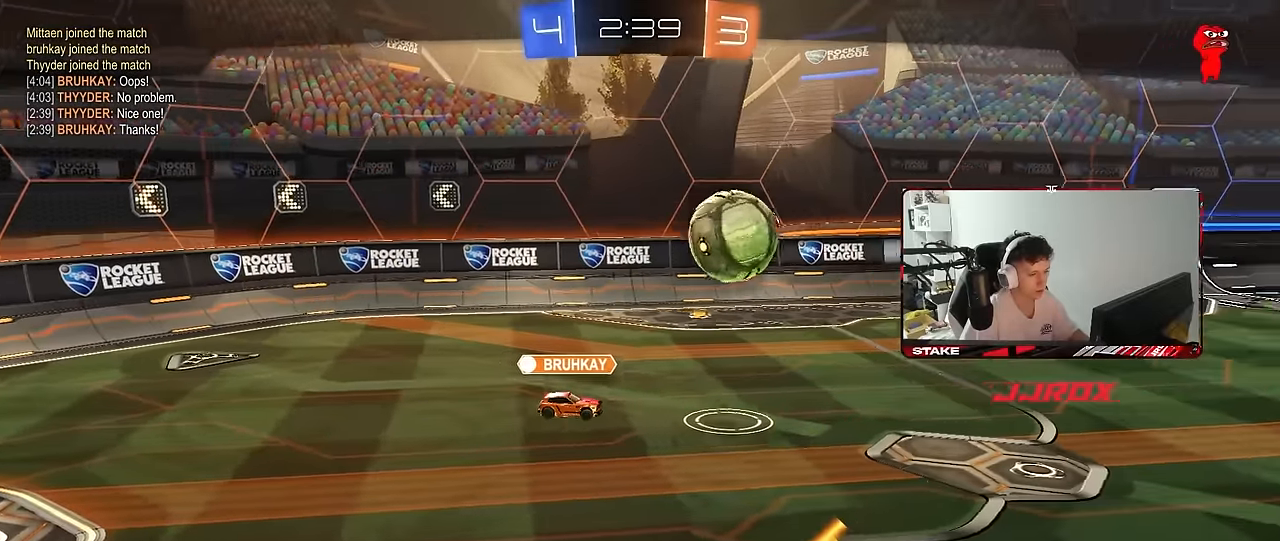
{"keys": [], "mouse": [], "mouse_move": "still", "events": []}
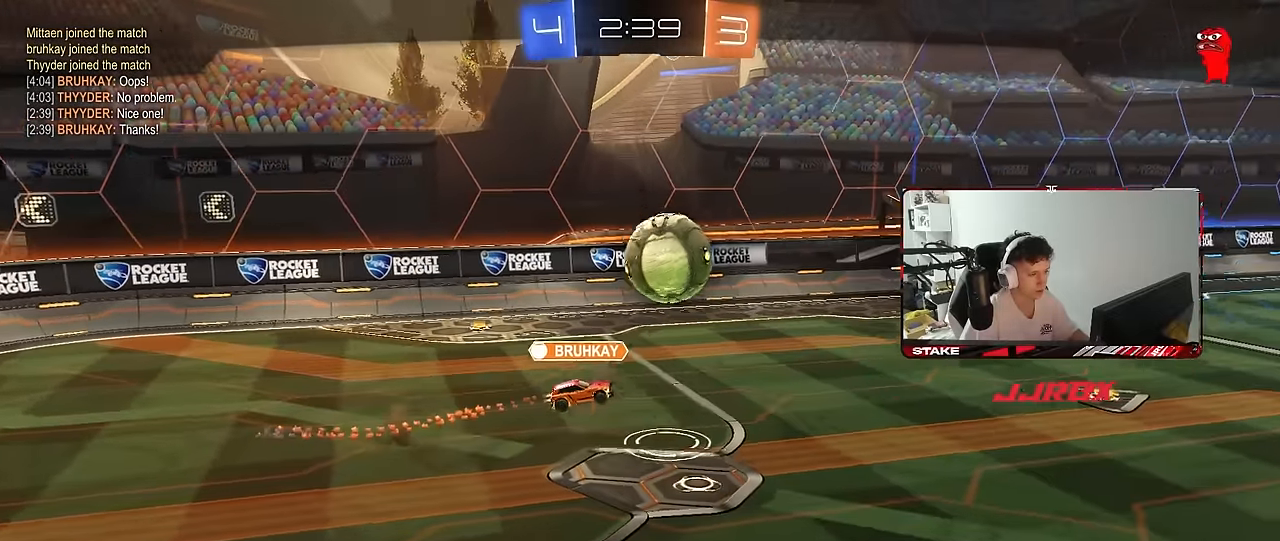
{"keys": [], "mouse": [], "mouse_move": "still", "events": []}
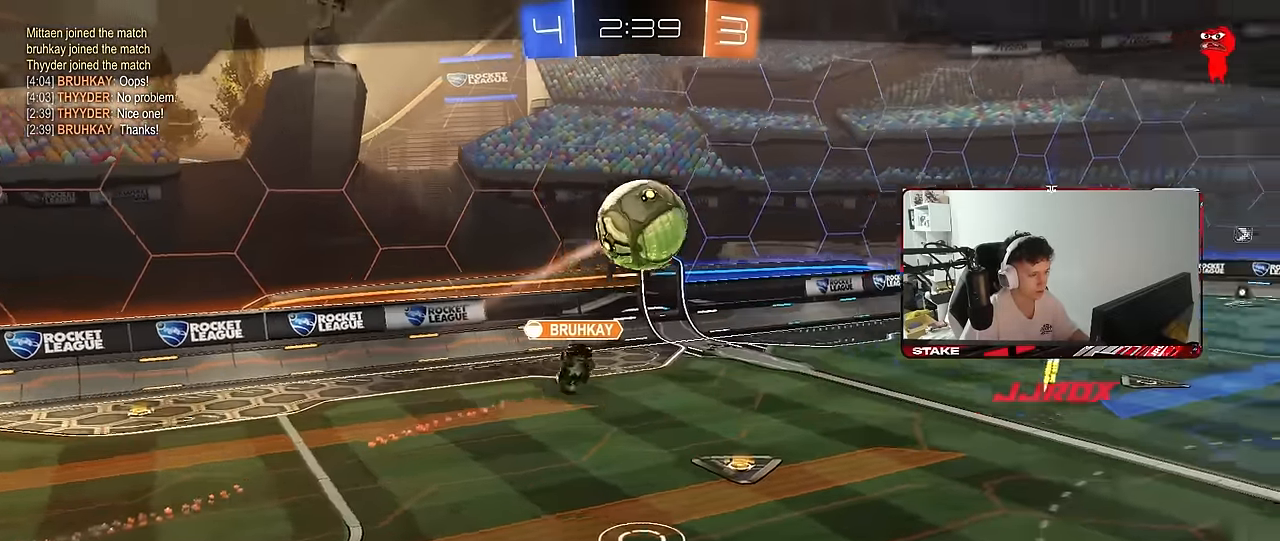
{"keys": [], "mouse": [], "mouse_move": "still", "events": [[450, "w", "down"], [483, "w", "up"]]}
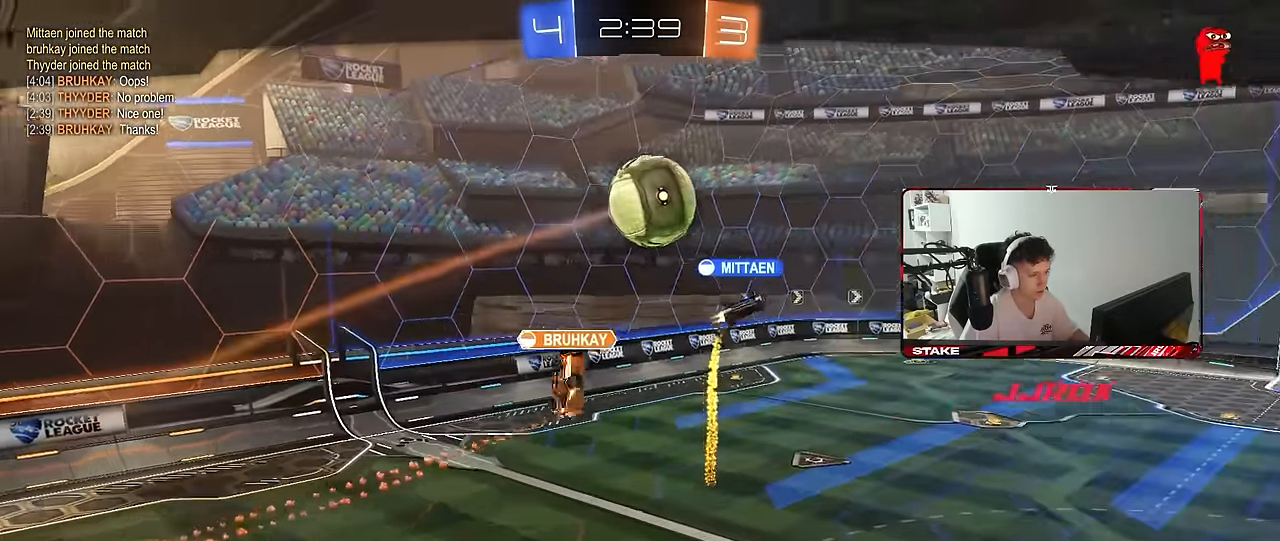
{"keys": ["w"], "mouse": ["right"], "mouse_move": "still", "events": [[83, "w", "down"], [183, "mouse_right", "down"], [317, "mouse_right", "up"], [367, "mouse_right", "down"]]}
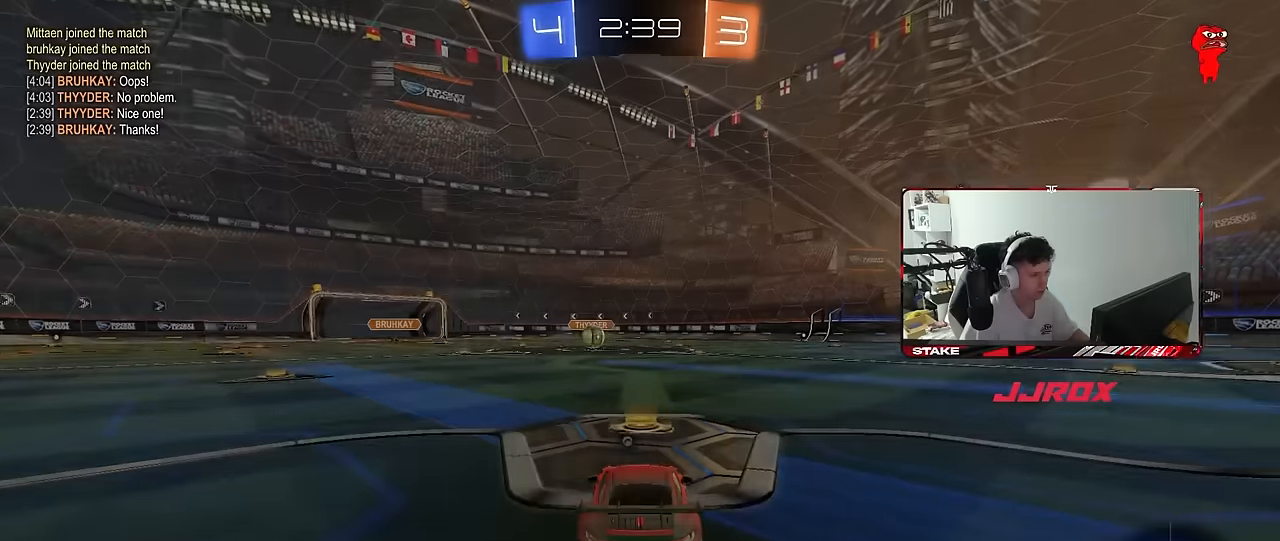
{"keys": ["tab"], "mouse": [], "mouse_move": "still", "events": [[50, "mouse_right", "up"], [100, "mouse_right", "down"], [100, "w", "up"], [233, "mouse_right", "up"], [333, "mouse_right", "down"], [333, "tab", "down"], [466, "mouse_right", "up"]]}
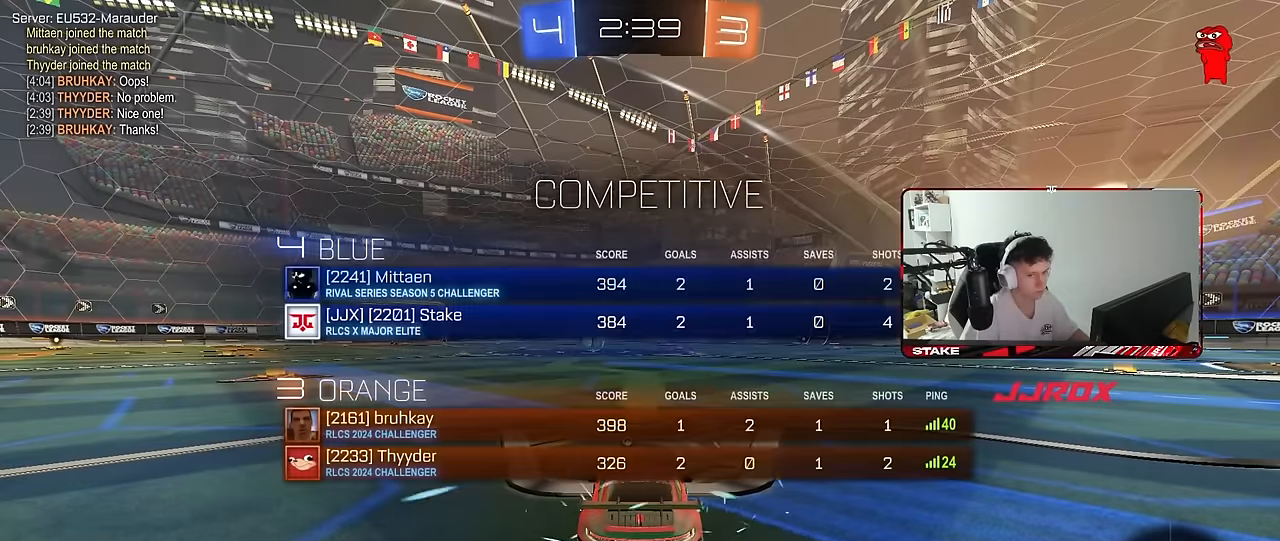
{"keys": [], "mouse": [], "mouse_move": "still", "events": [[200, "tab", "up"]]}
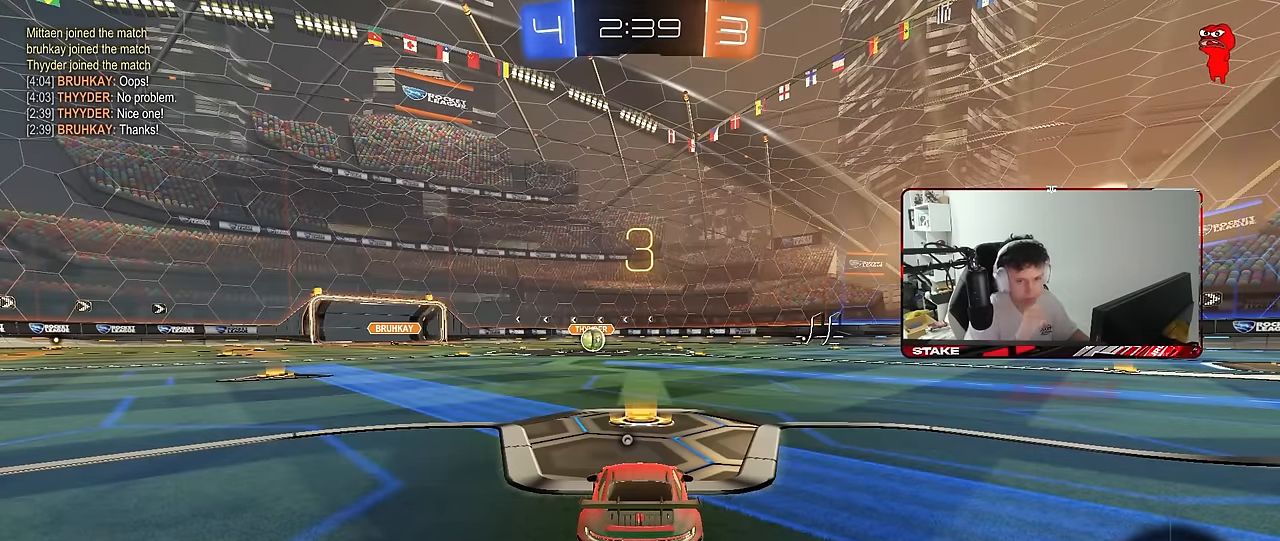
{"keys": [], "mouse": [], "mouse_move": "still", "events": []}
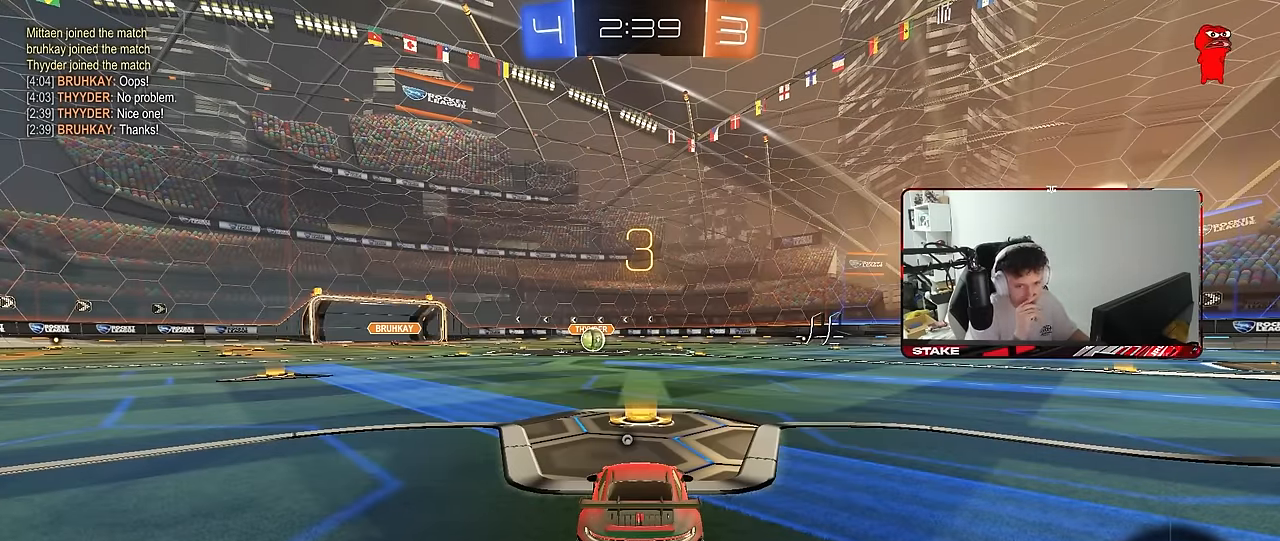
{"keys": [], "mouse": [], "mouse_move": "still", "events": []}
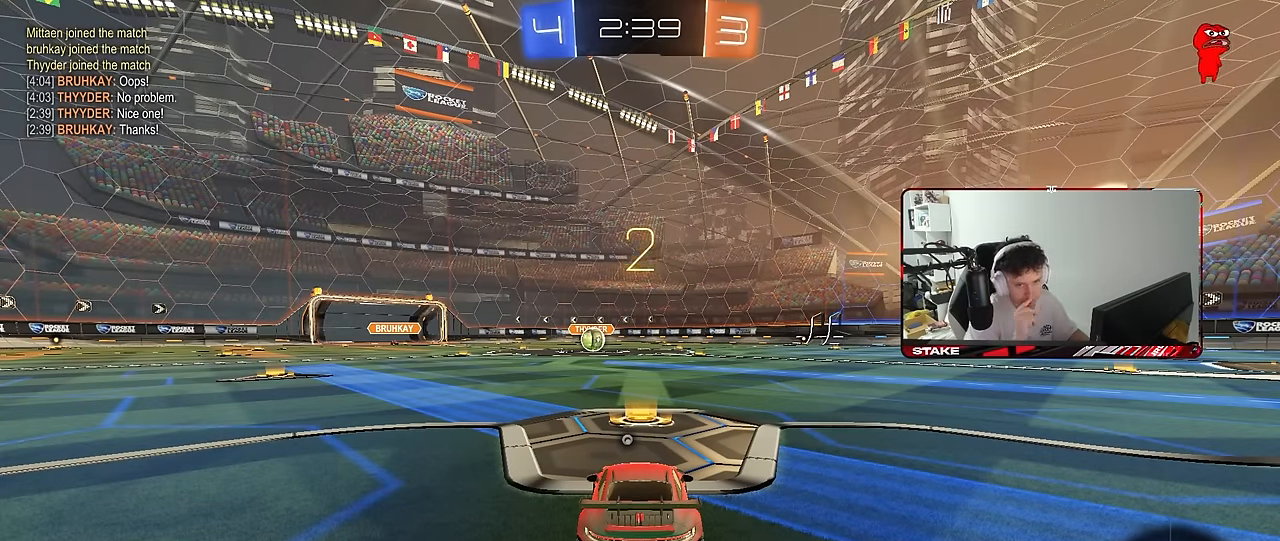
{"keys": ["w"], "mouse": ["left"], "mouse_move": "up-right", "events": [[116, "z", "down"], [166, "x", "down"], [216, "z", "up"], [250, "x", "up"], [400, "mouse_left", "down"], [500, "w", "down"]]}
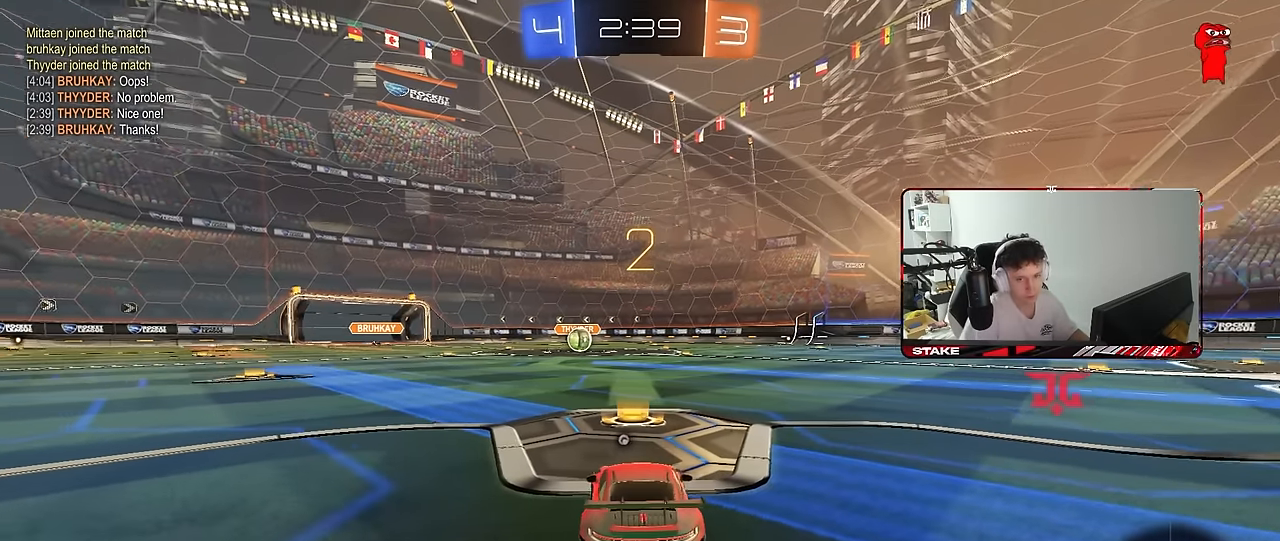
{"keys": ["w"], "mouse": ["left"], "mouse_move": "up-left", "events": []}
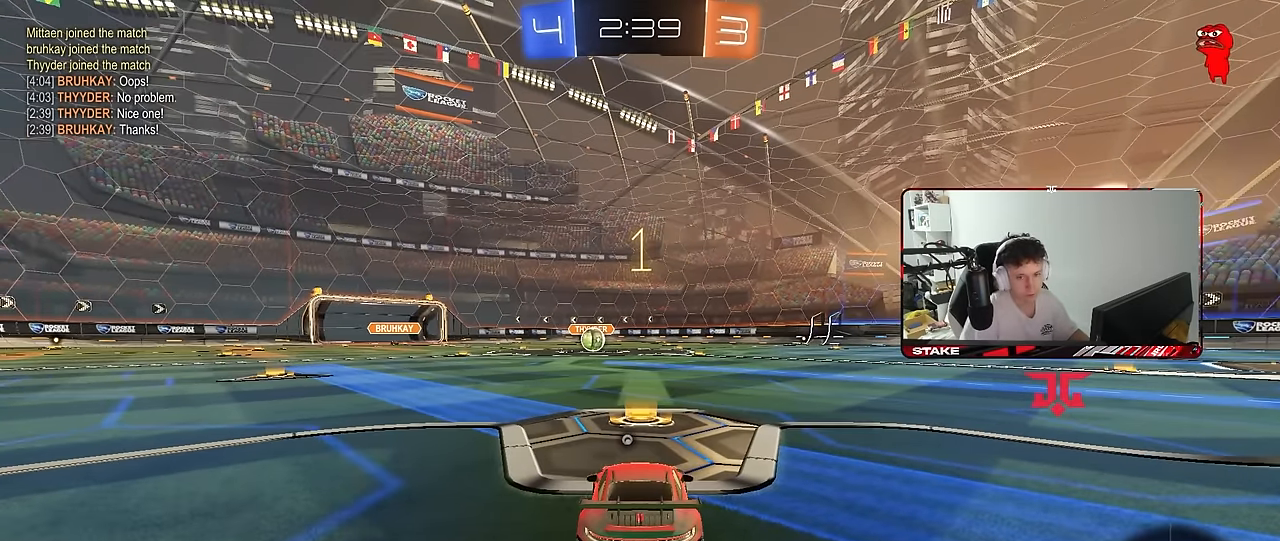
{"keys": ["w"], "mouse": ["left"], "mouse_move": "right", "events": []}
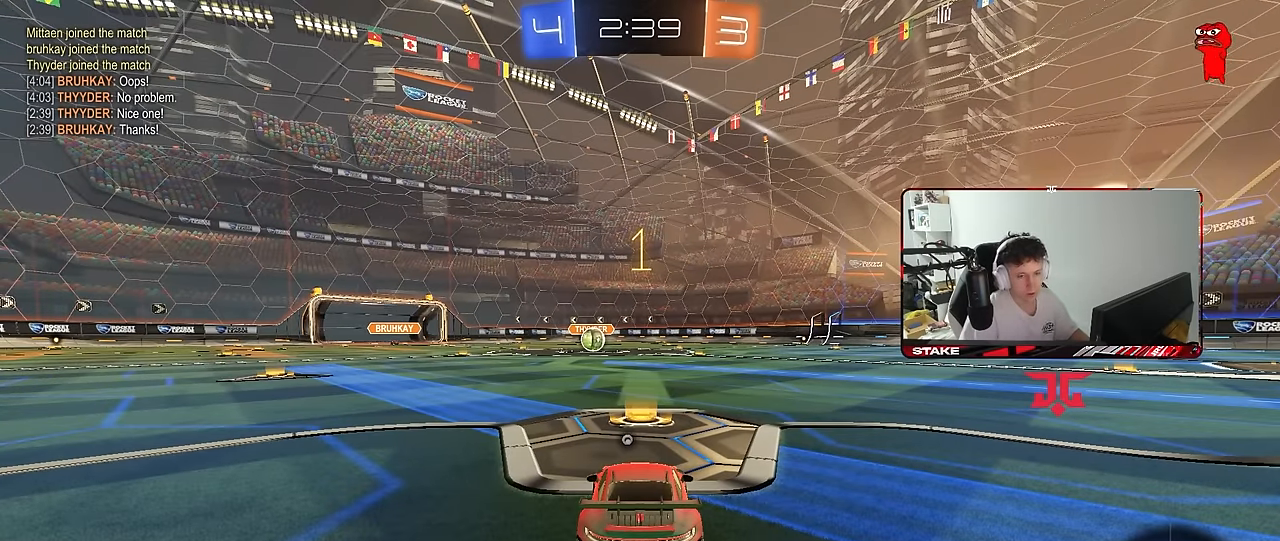
{"keys": ["w"], "mouse": ["left"], "mouse_move": "still", "events": []}